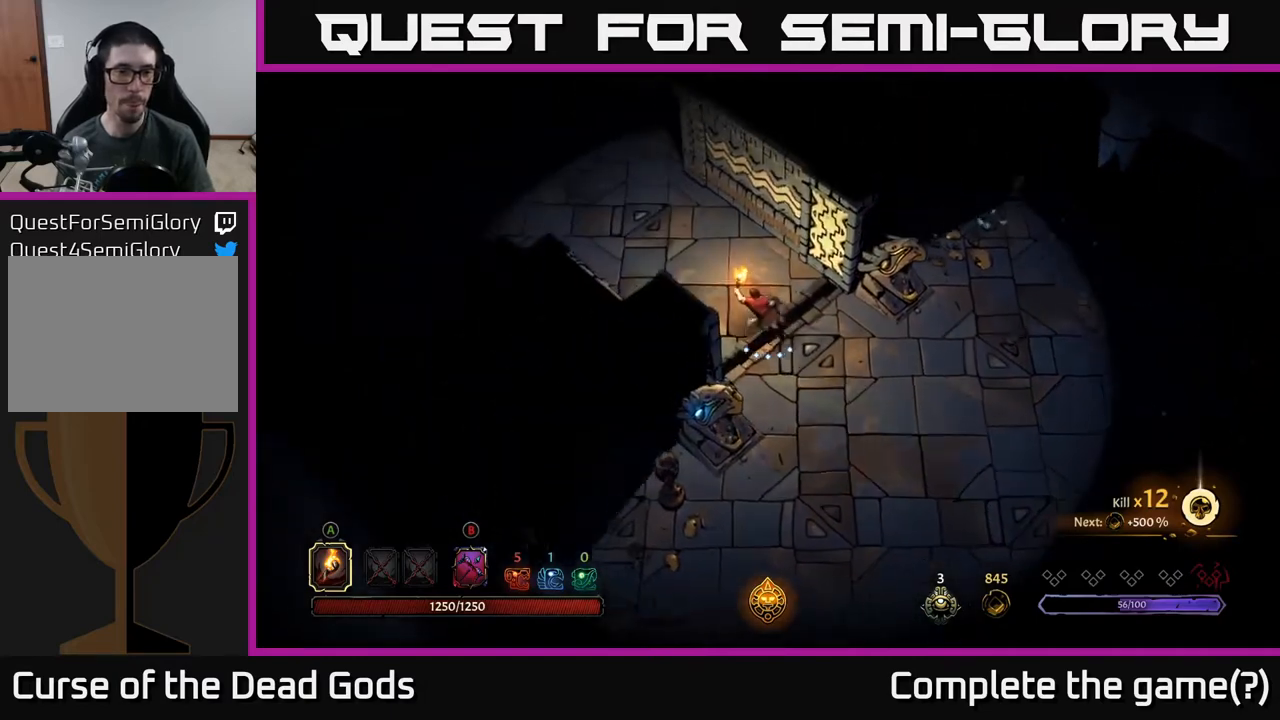
Gameplay with a controller (Xbox layout); each line is a JSON object with the inputs held at the frame after it. "events" lists button and stick changes between this image and that frame as [ms after this image, input, new state], when the widget could be followed in between.
{"buttons": [], "left_stick": "up-left", "right_stick": "center", "events": []}
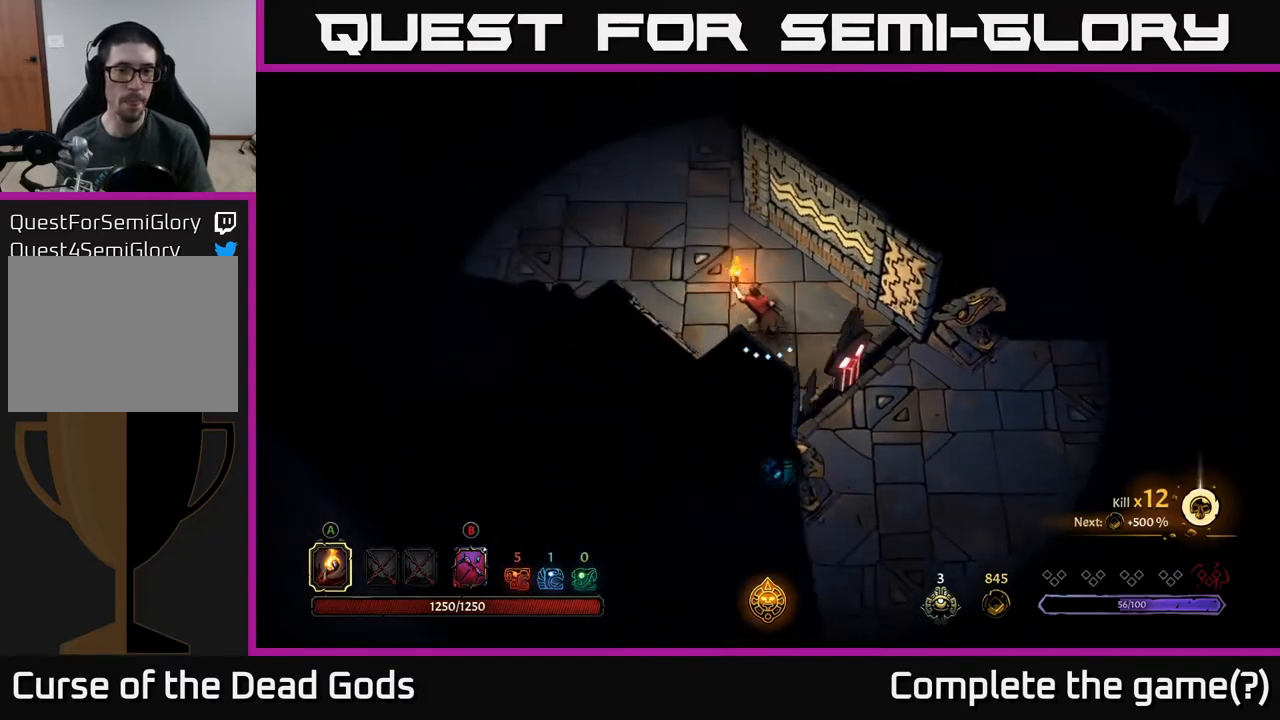
{"buttons": [], "left_stick": "up-left", "right_stick": "center", "events": []}
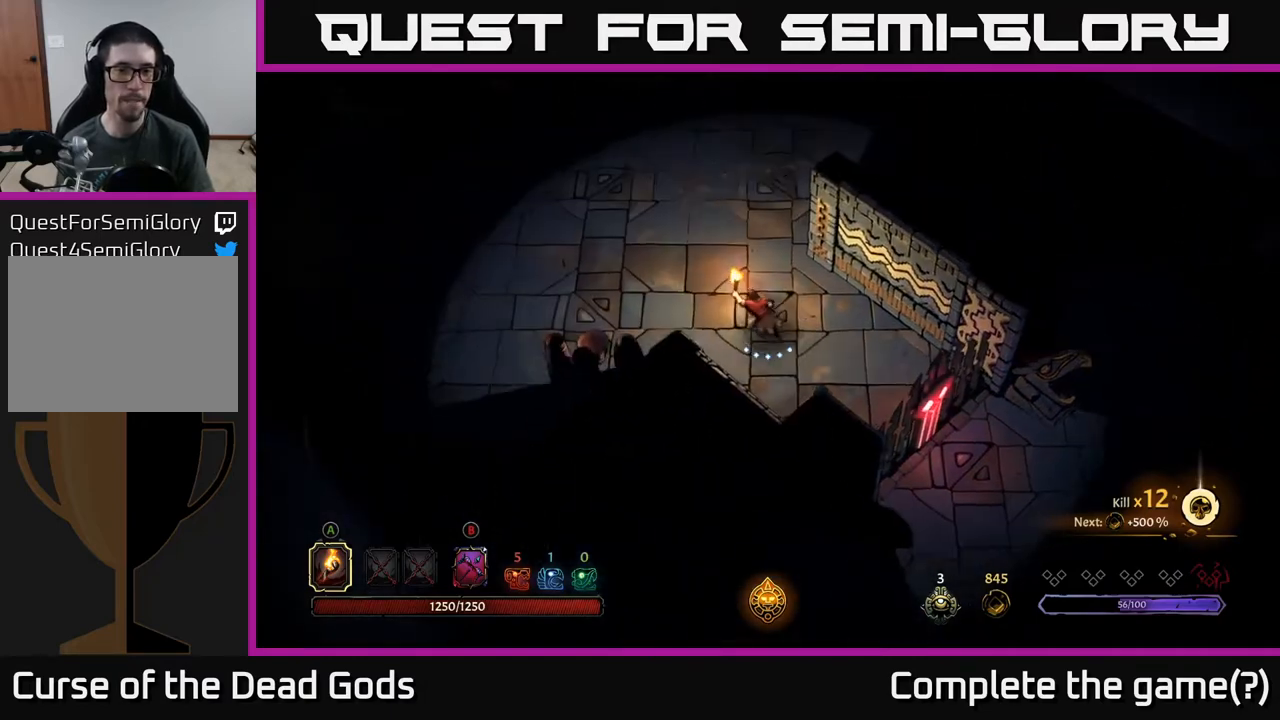
{"buttons": [], "left_stick": "up-left", "right_stick": "center", "events": []}
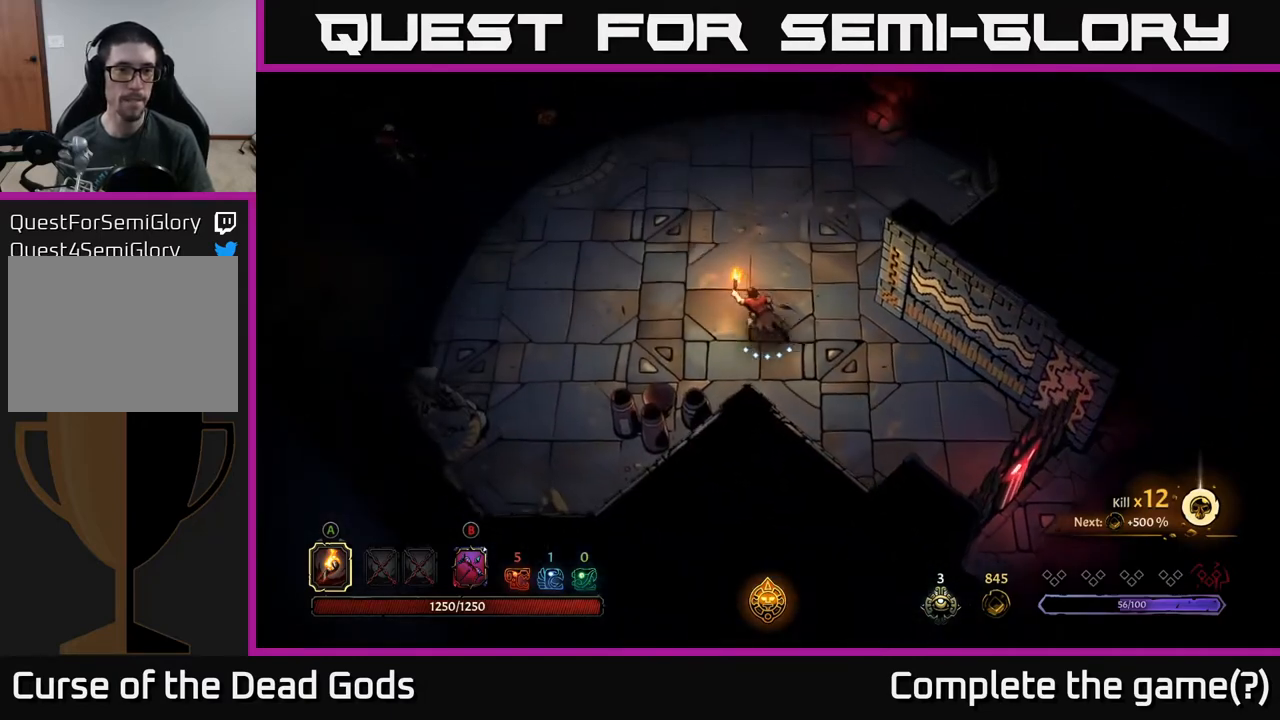
{"buttons": ["B"], "left_stick": "up-left", "right_stick": "center", "events": [[333, "B", "down"], [367, "B", "up"], [450, "B", "down"]]}
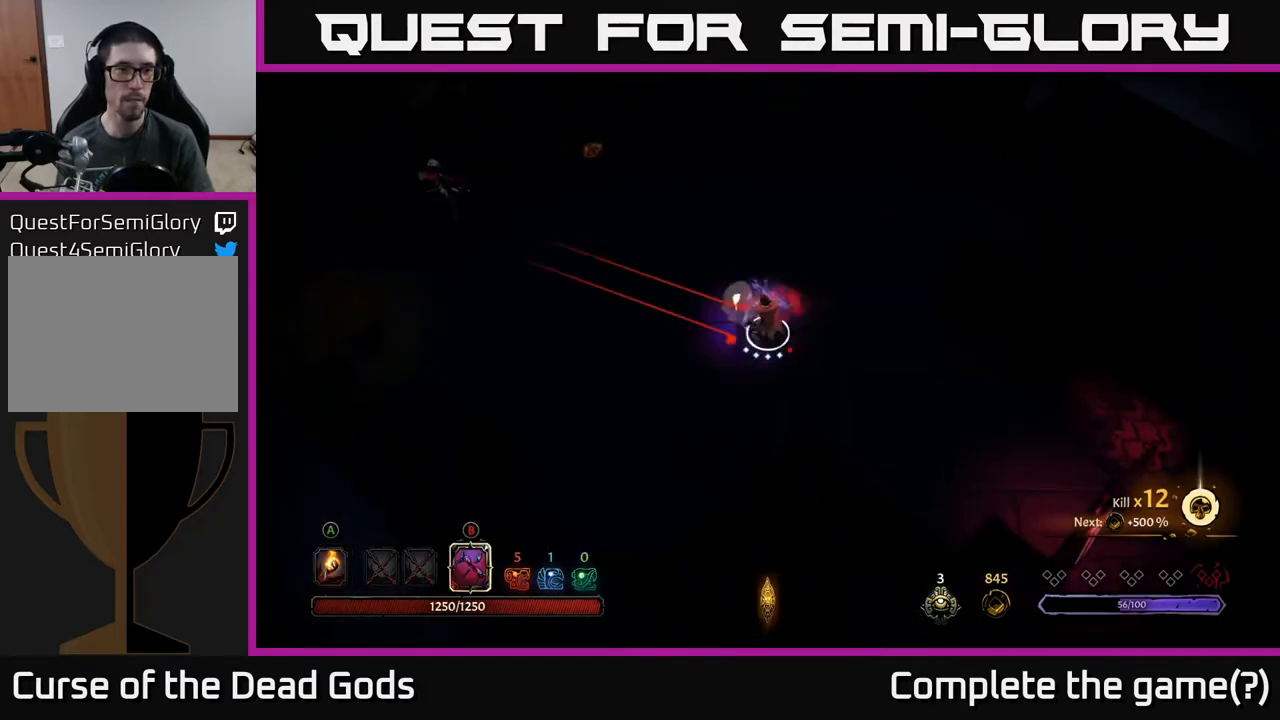
{"buttons": ["B"], "left_stick": "up-left", "right_stick": "center", "events": []}
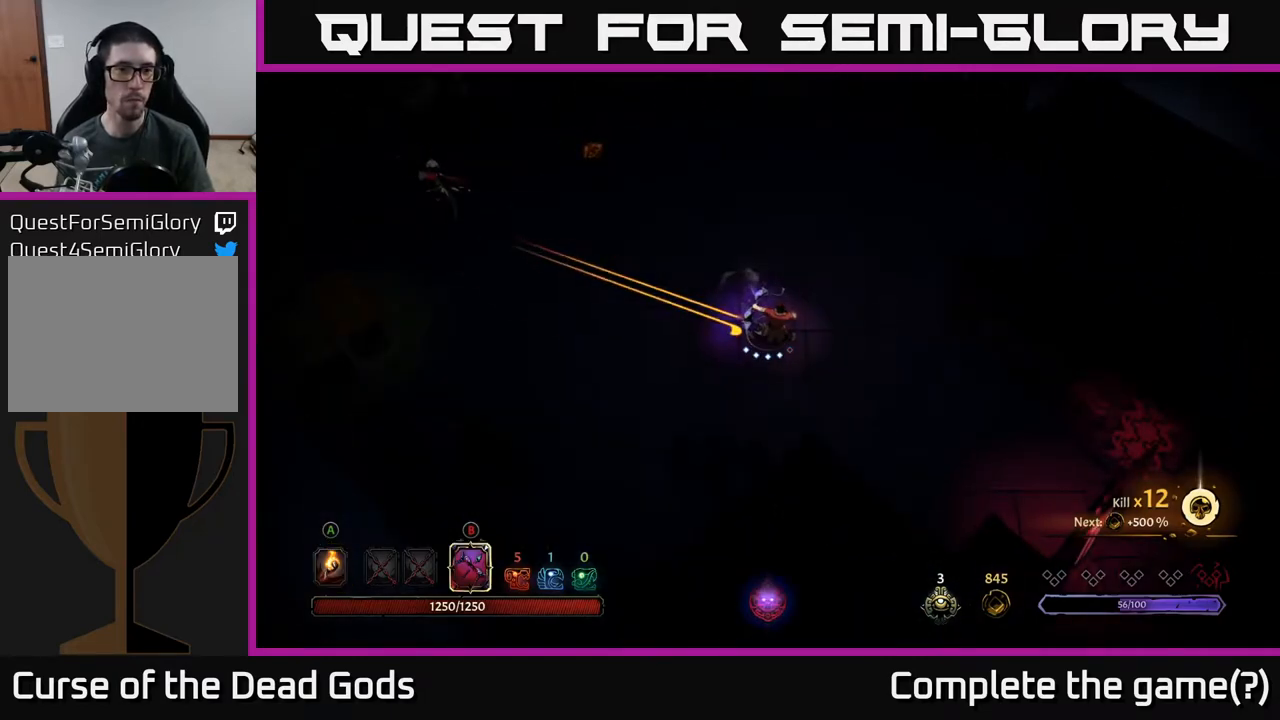
{"buttons": ["B"], "left_stick": "up-left", "right_stick": "center", "events": [[150, "B", "up"], [233, "B", "down"]]}
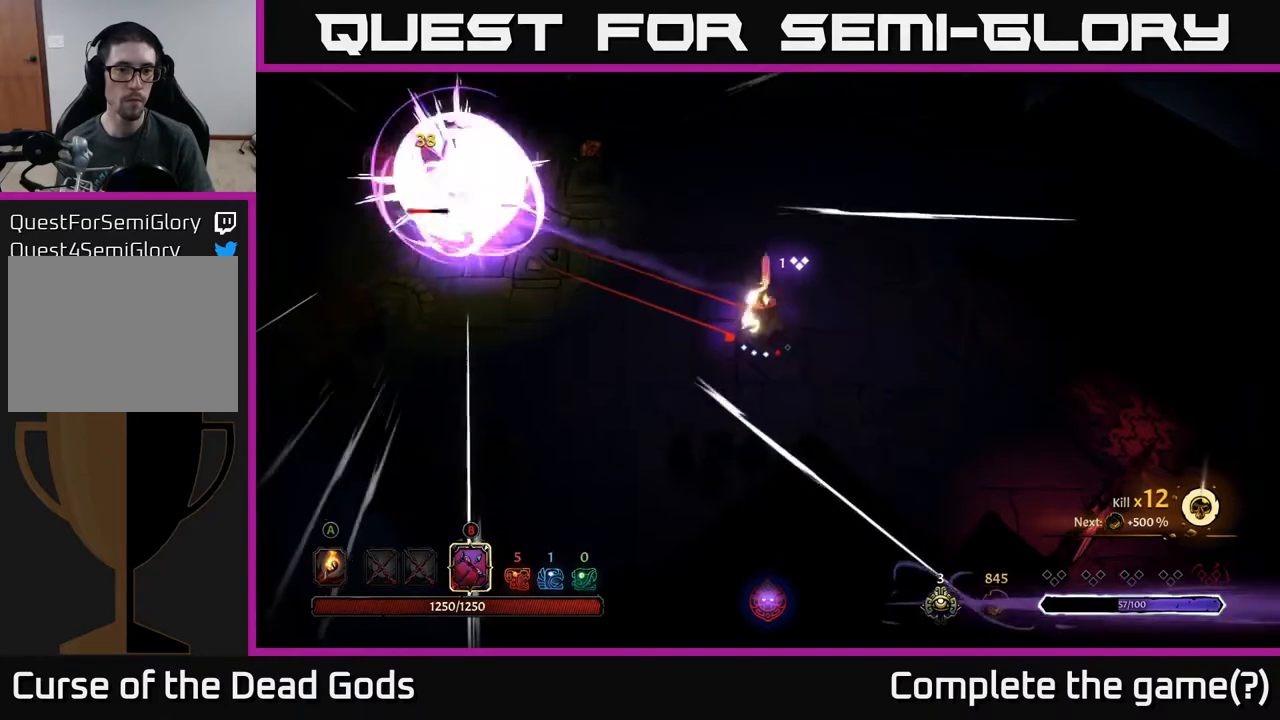
{"buttons": ["B"], "left_stick": "up-left", "right_stick": "center", "events": []}
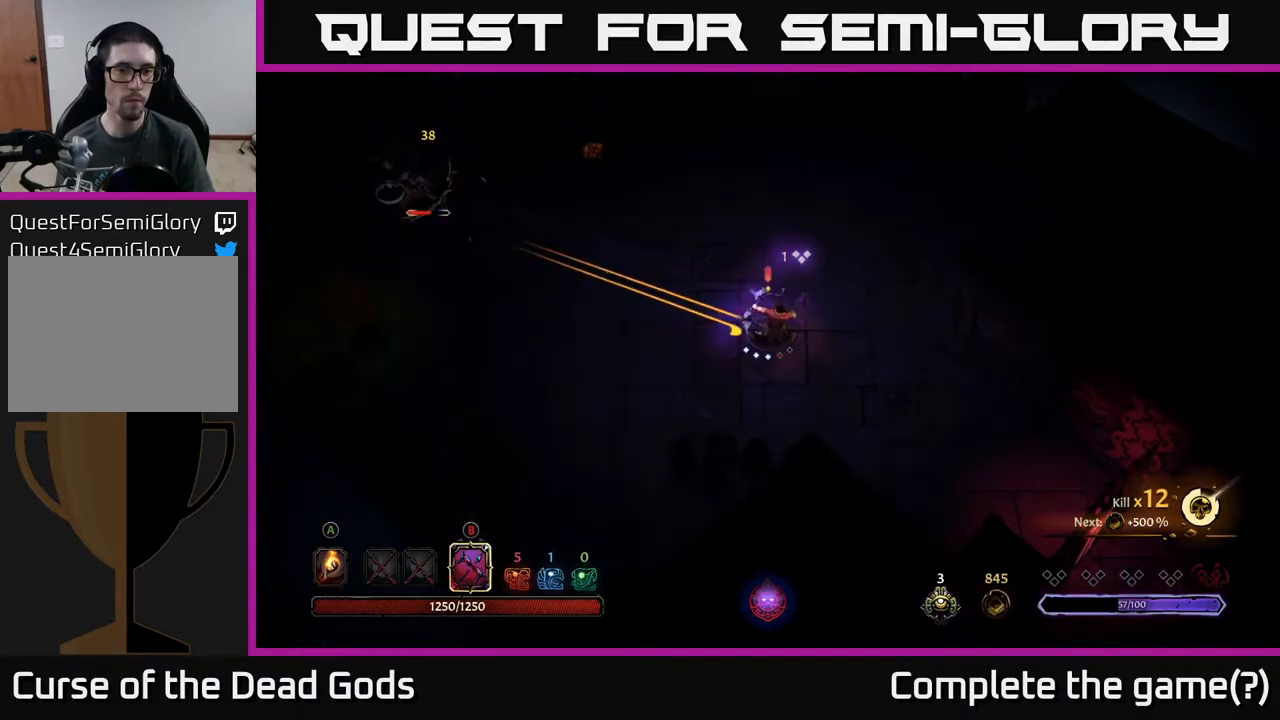
{"buttons": ["B"], "left_stick": "up-left", "right_stick": "center", "events": [[117, "B", "up"], [217, "B", "down"]]}
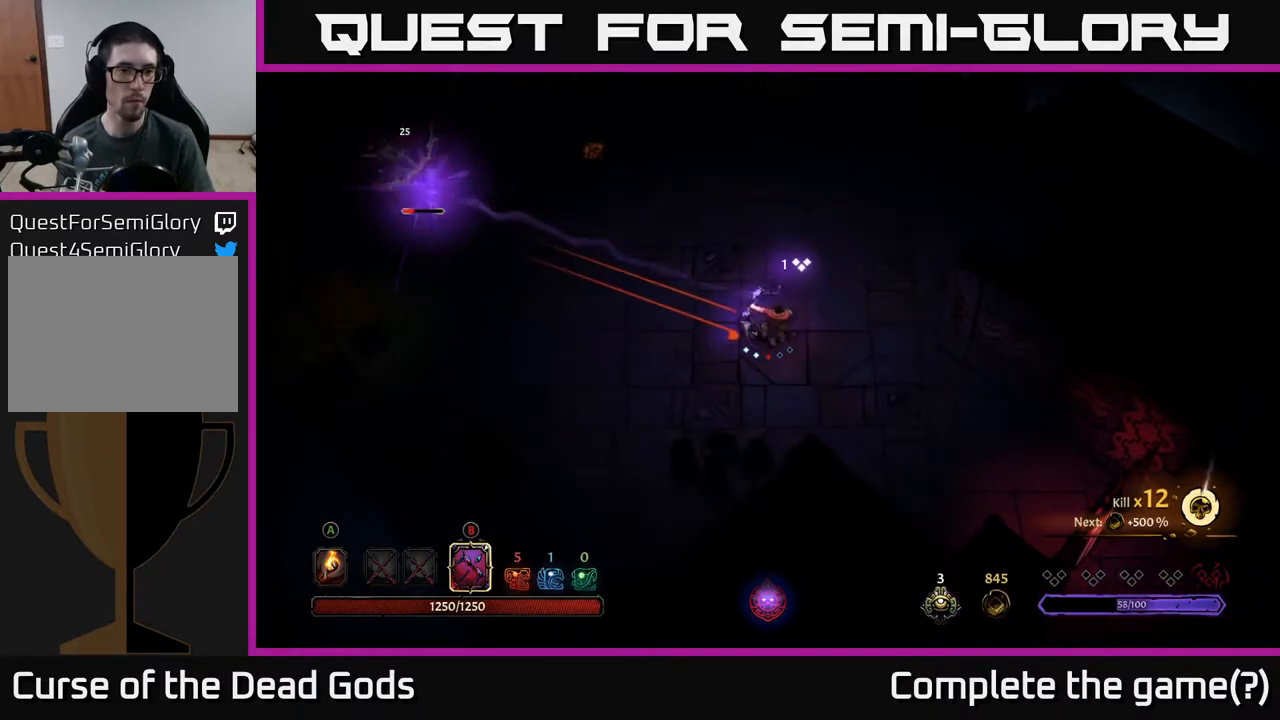
{"buttons": [], "left_stick": "up-left", "right_stick": "center", "events": [[483, "B", "up"]]}
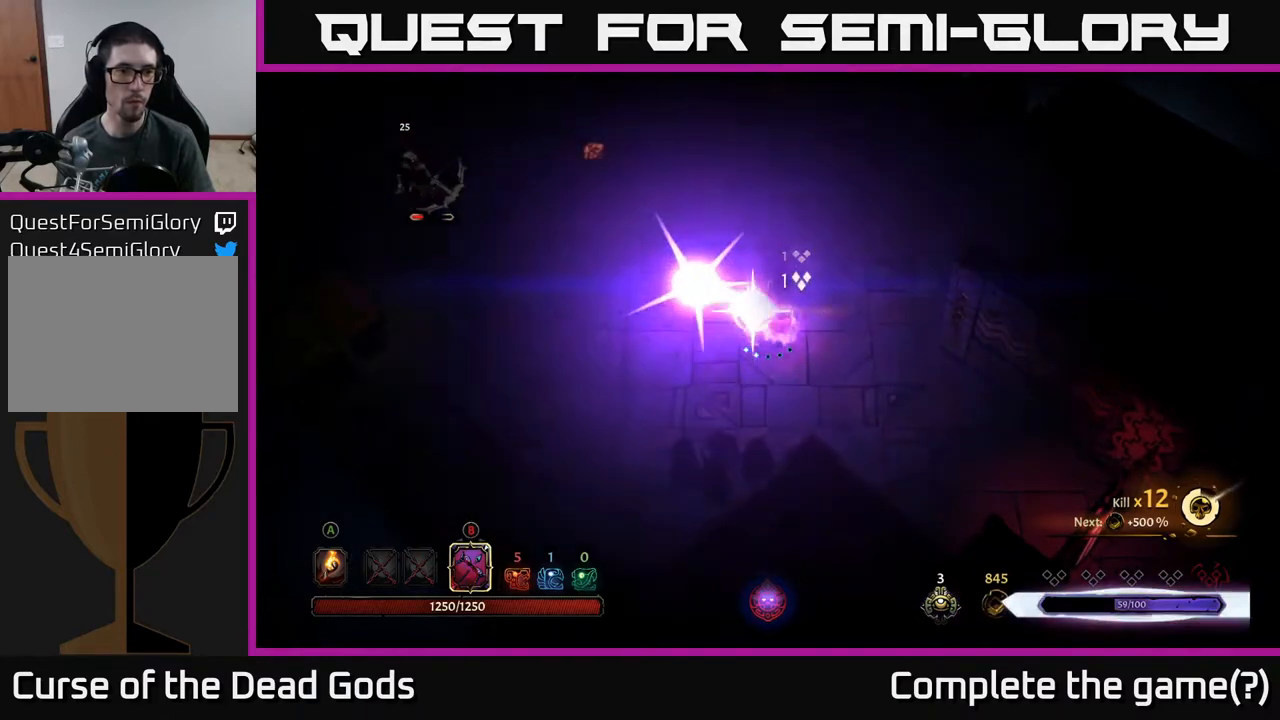
{"buttons": [], "left_stick": "up", "right_stick": "center", "events": [[383, "left_stick", "up"]]}
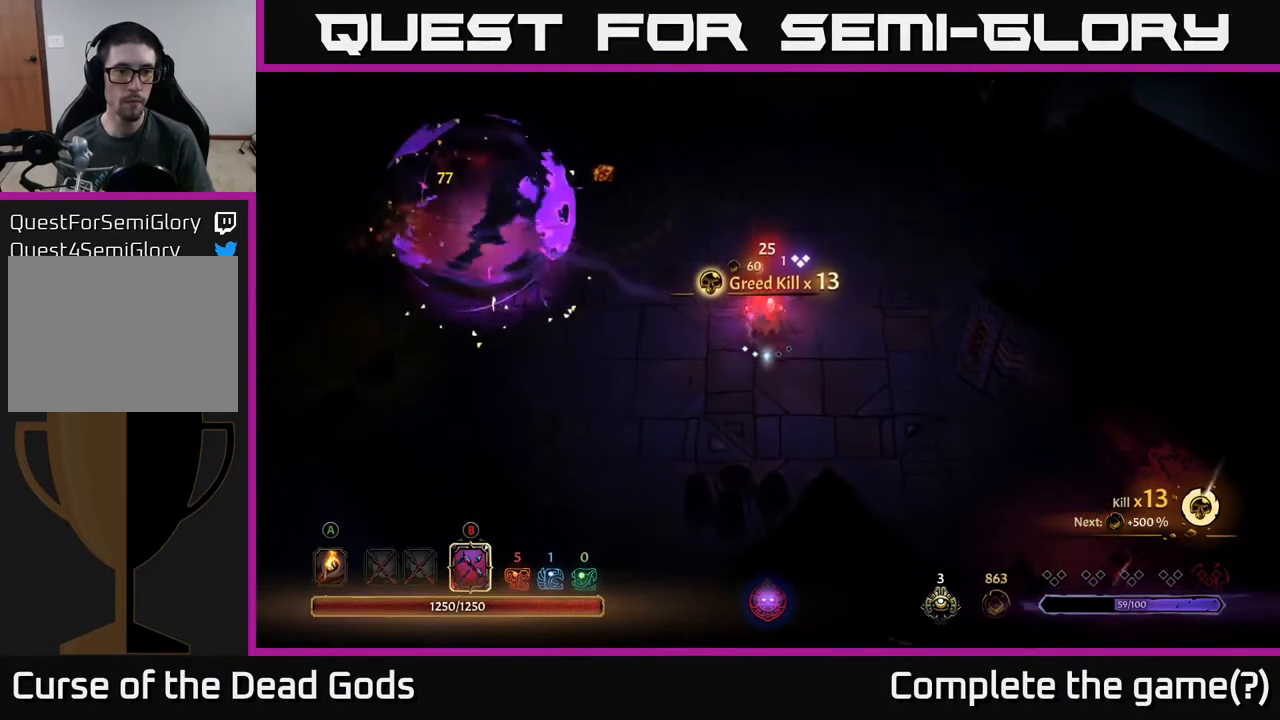
{"buttons": [], "left_stick": "up", "right_stick": "center", "events": [[217, "A", "down"], [283, "A", "up"]]}
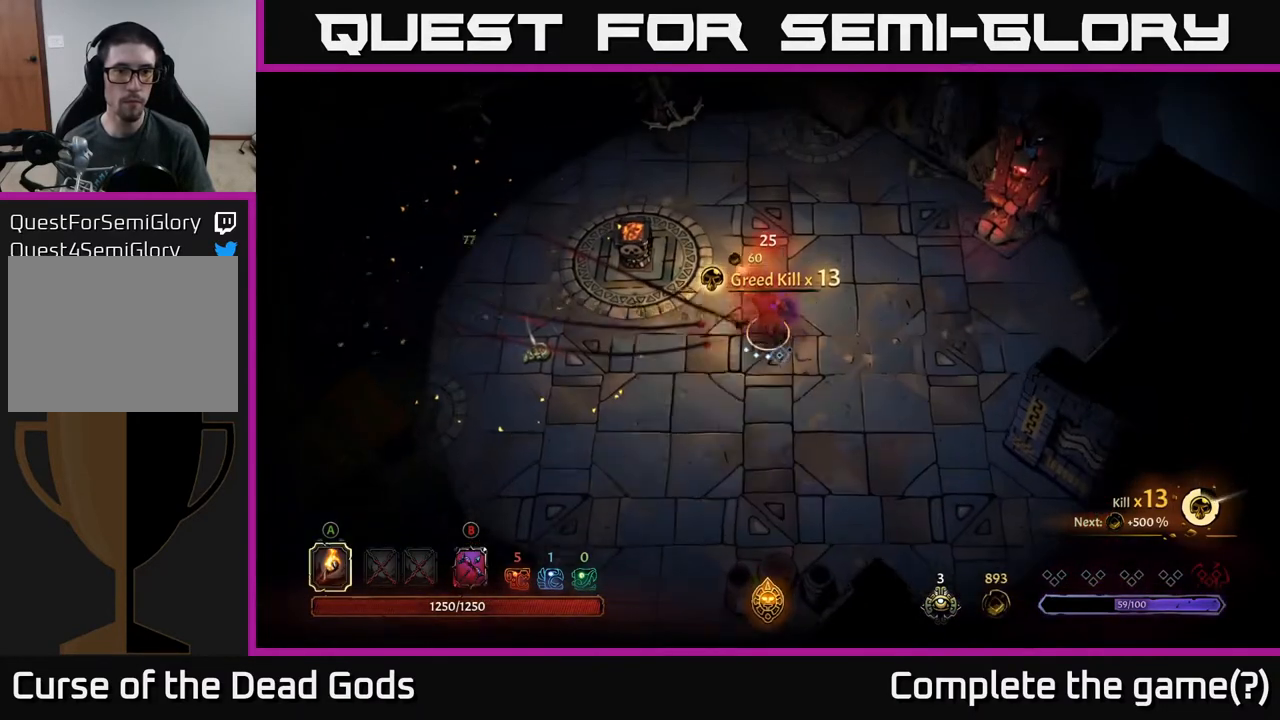
{"buttons": ["B"], "left_stick": "up", "right_stick": "center", "events": [[67, "left_stick", "right"], [217, "B", "down"], [250, "left_stick", "up"]]}
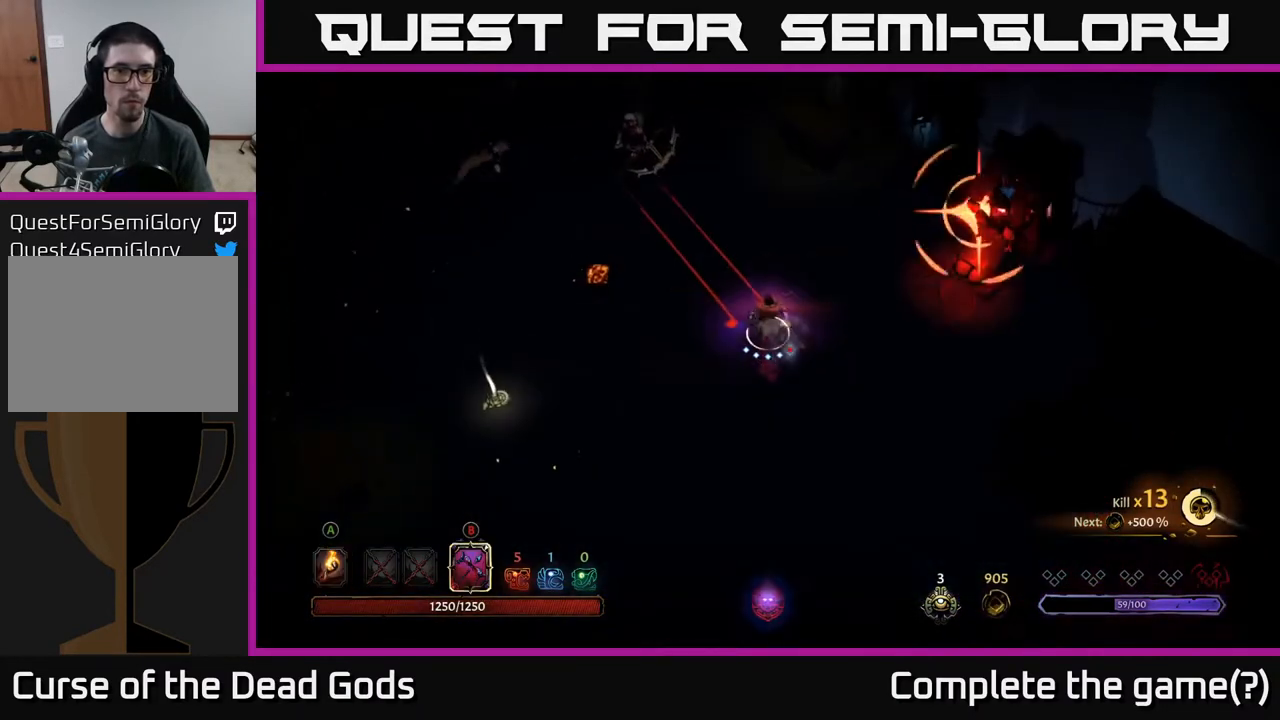
{"buttons": ["B"], "left_stick": "up-left", "right_stick": "center", "events": [[83, "left_stick", "up-left"]]}
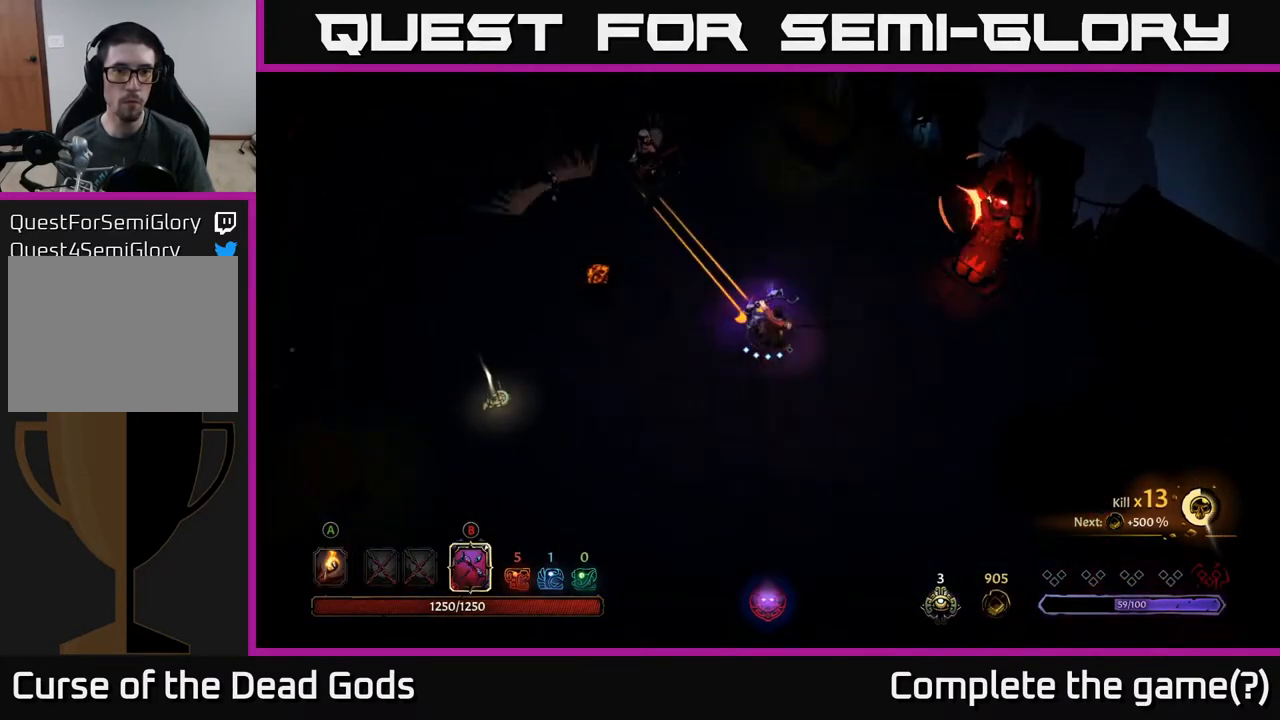
{"buttons": [], "left_stick": "right", "right_stick": "center", "events": [[150, "B", "up"], [250, "R2", "down"], [350, "R2", "up"], [450, "left_stick", "up-right"], [500, "left_stick", "right"]]}
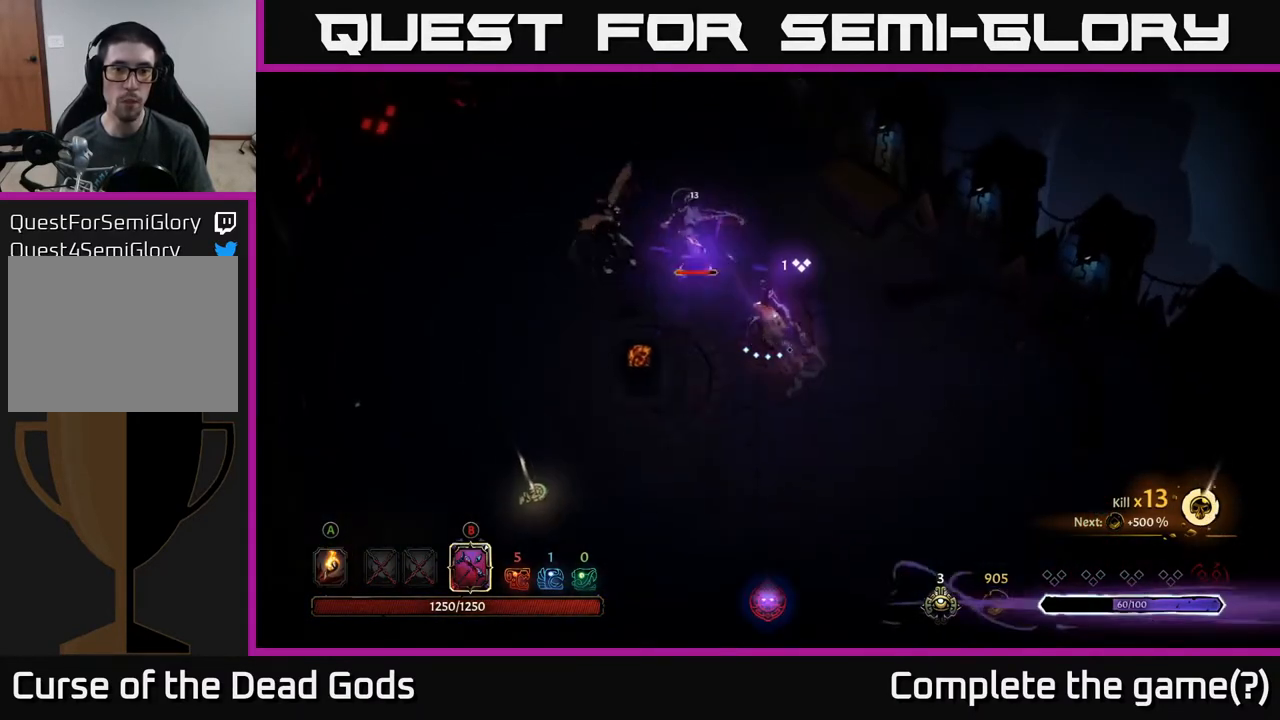
{"buttons": [], "left_stick": "down-right", "right_stick": "center", "events": [[433, "left_stick", "down-right"]]}
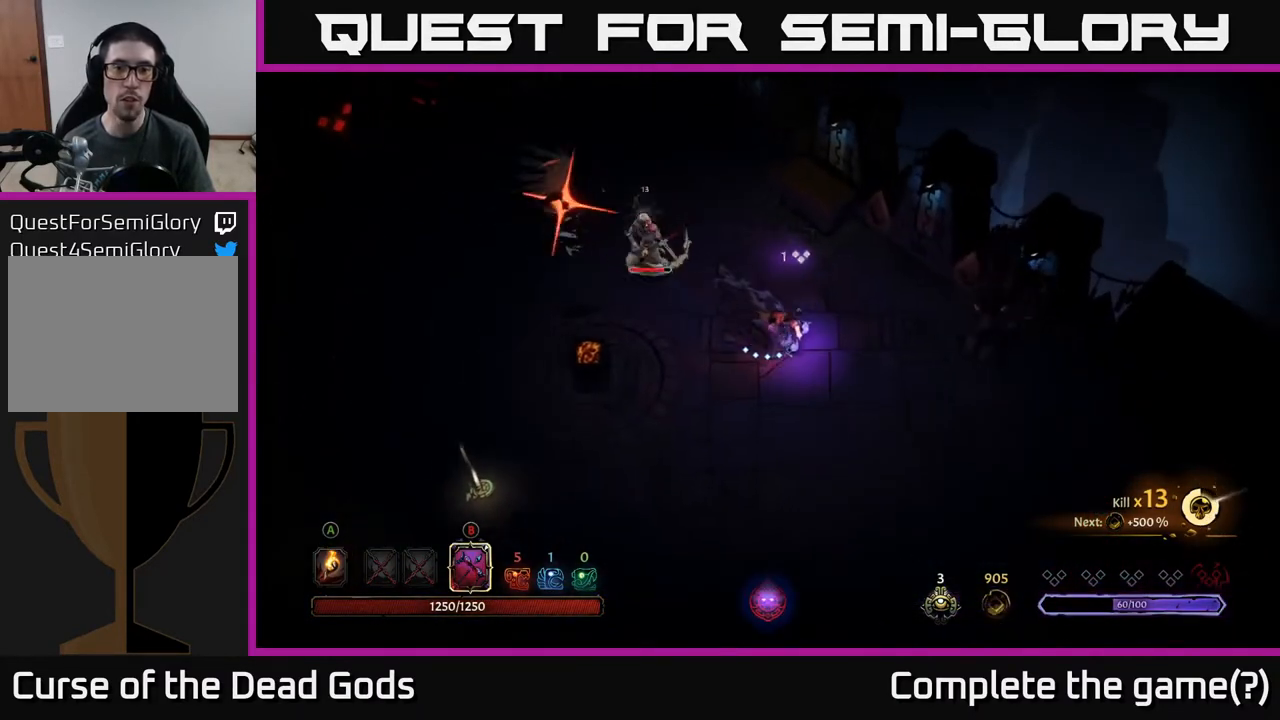
{"buttons": [], "left_stick": "down", "right_stick": "center", "events": [[100, "R2", "down"], [250, "left_stick", "down"], [267, "R2", "up"]]}
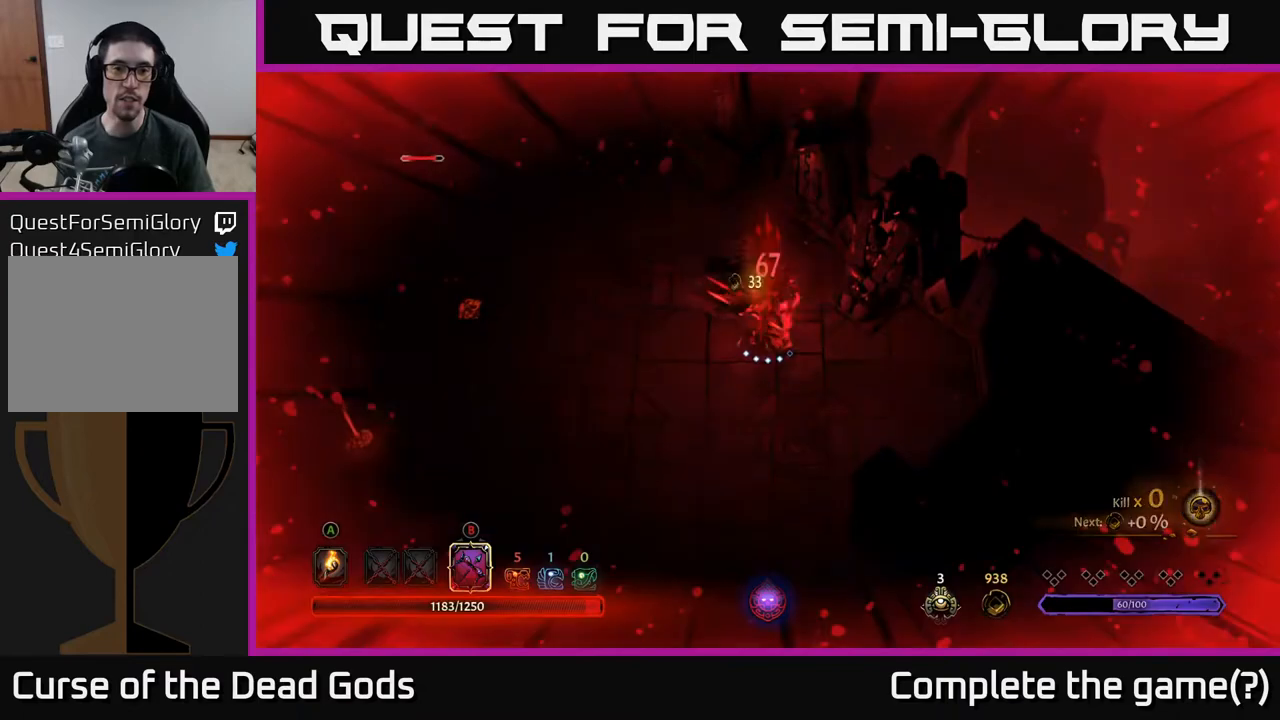
{"buttons": [], "left_stick": "down", "right_stick": "center", "events": []}
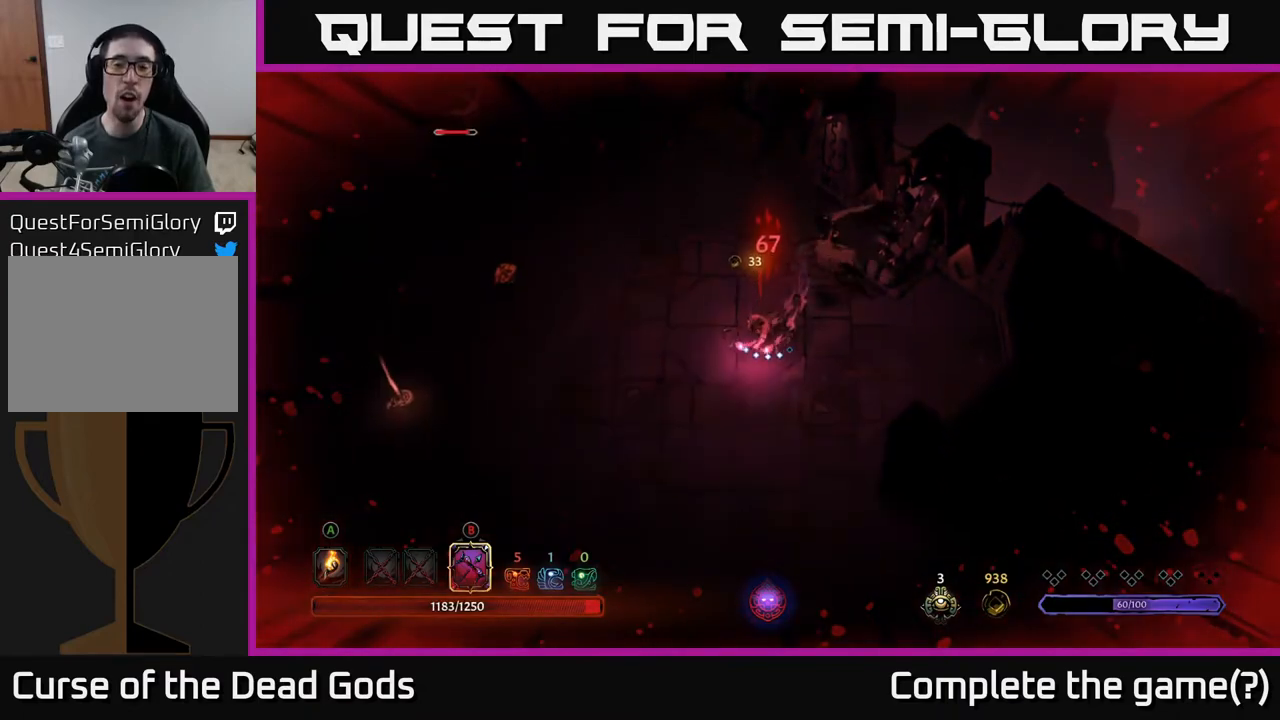
{"buttons": [], "left_stick": "down", "right_stick": "center", "events": []}
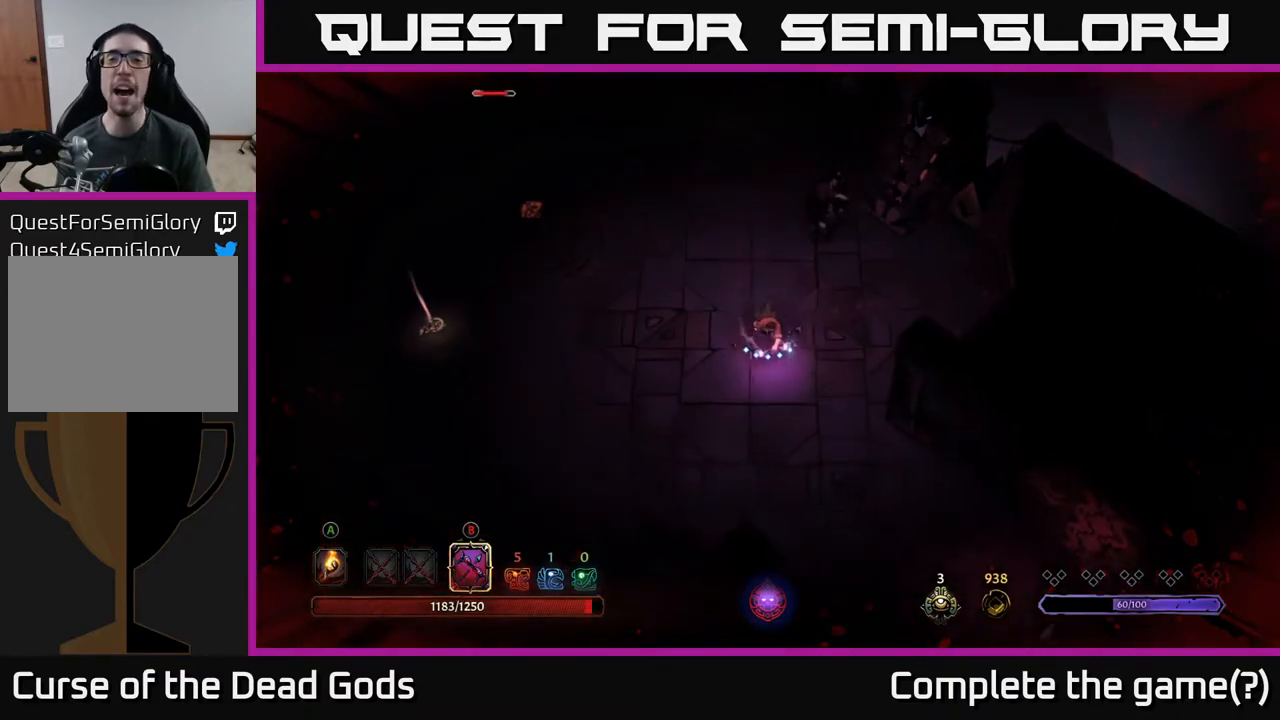
{"buttons": ["B"], "left_stick": "up", "right_stick": "center", "events": [[83, "left_stick", "down-right"], [433, "B", "down"], [483, "left_stick", "up"]]}
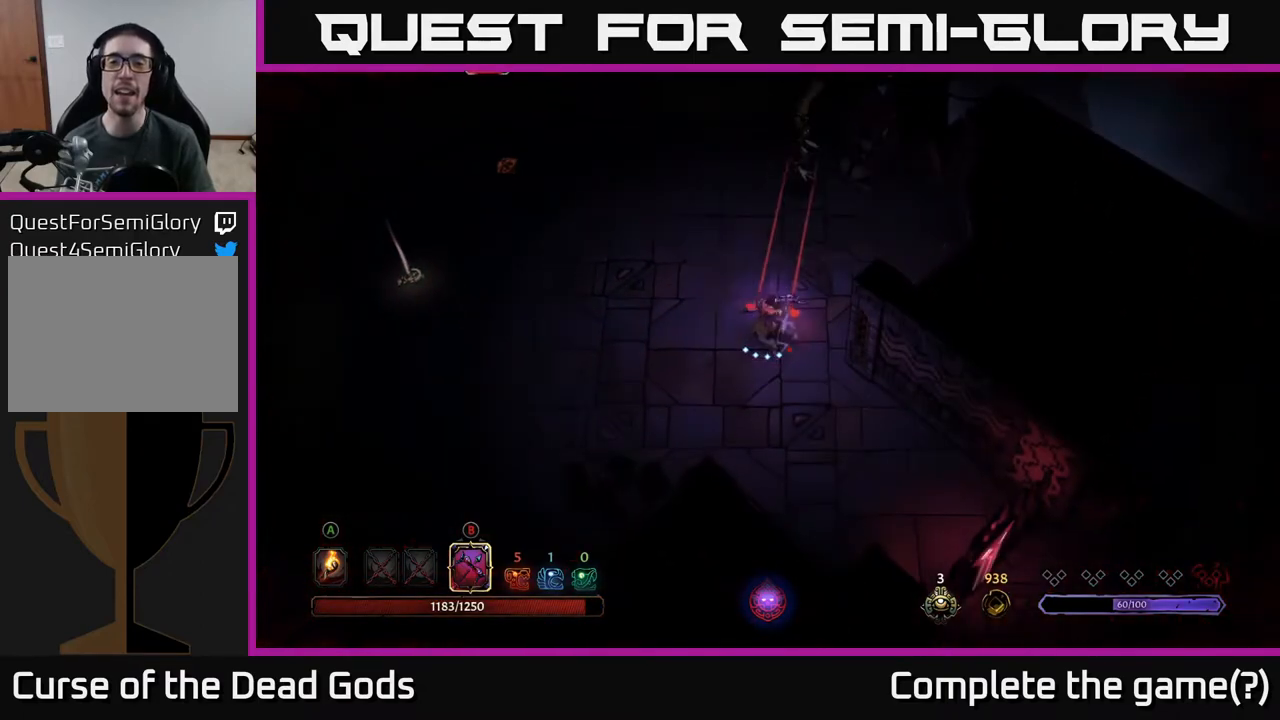
{"buttons": ["B"], "left_stick": "up", "right_stick": "center", "events": []}
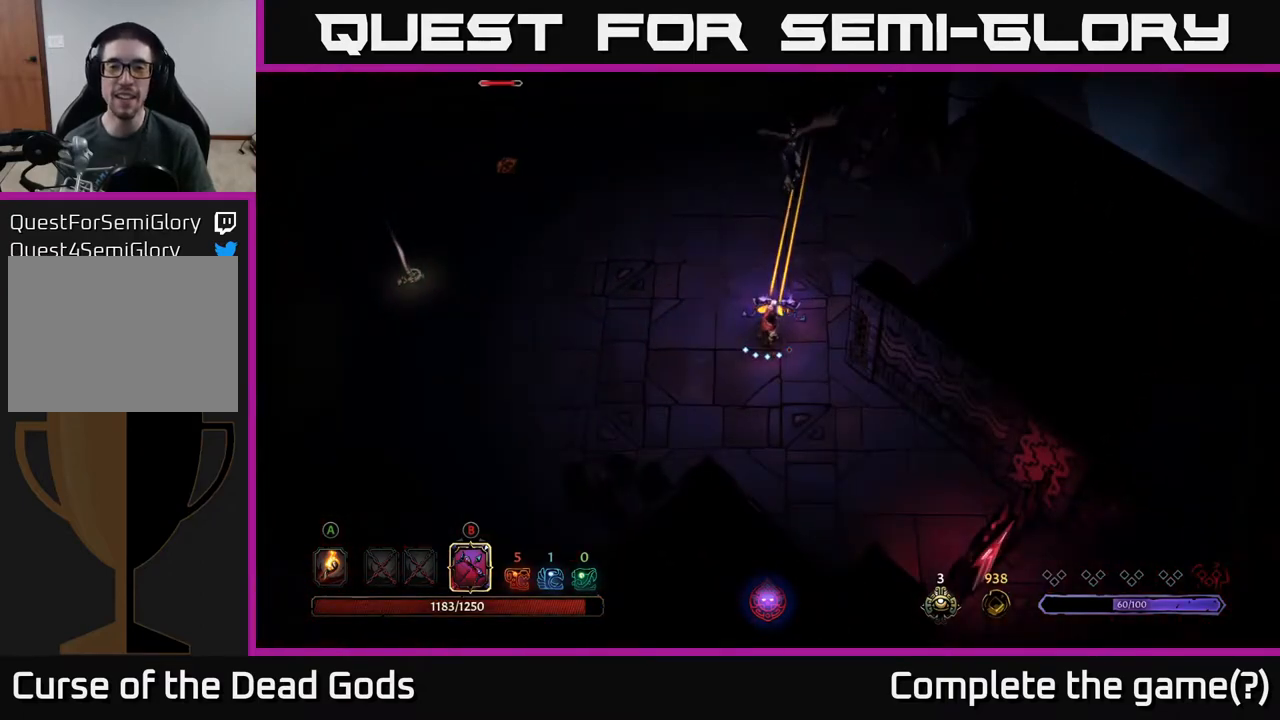
{"buttons": ["B"], "left_stick": "up", "right_stick": "center", "events": [[167, "B", "up"], [367, "B", "down"]]}
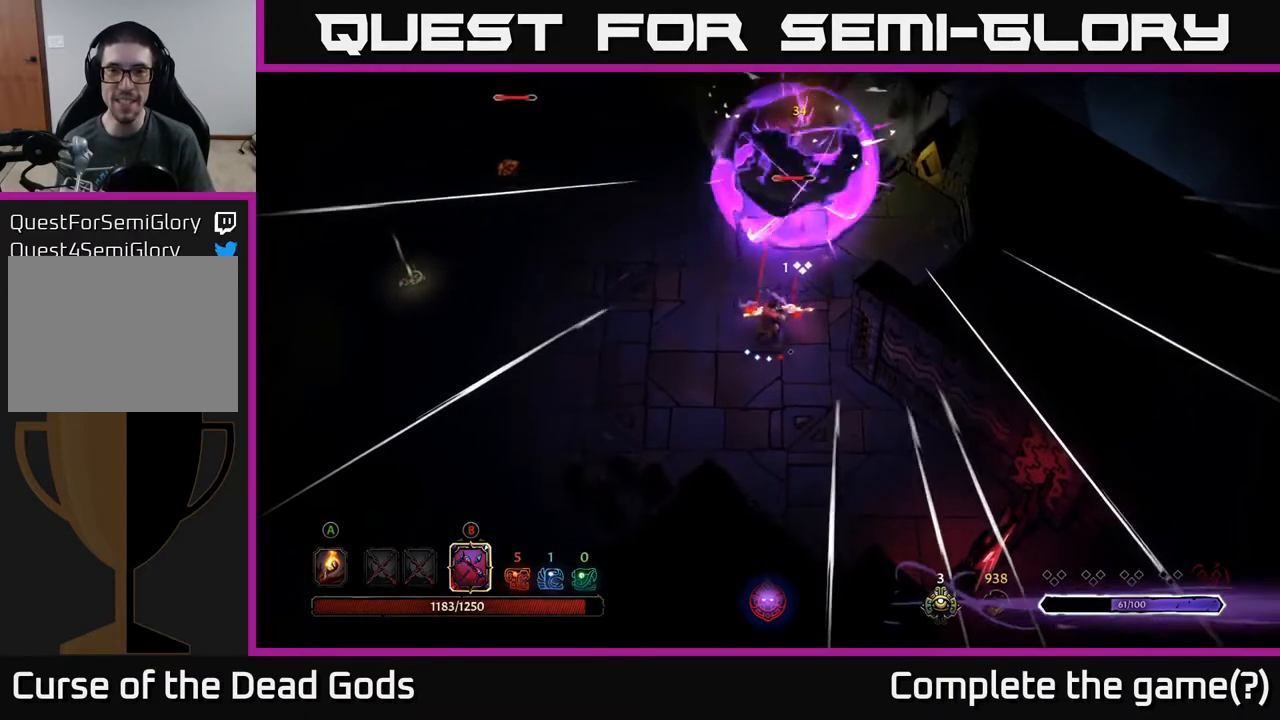
{"buttons": ["B"], "left_stick": "up", "right_stick": "center", "events": []}
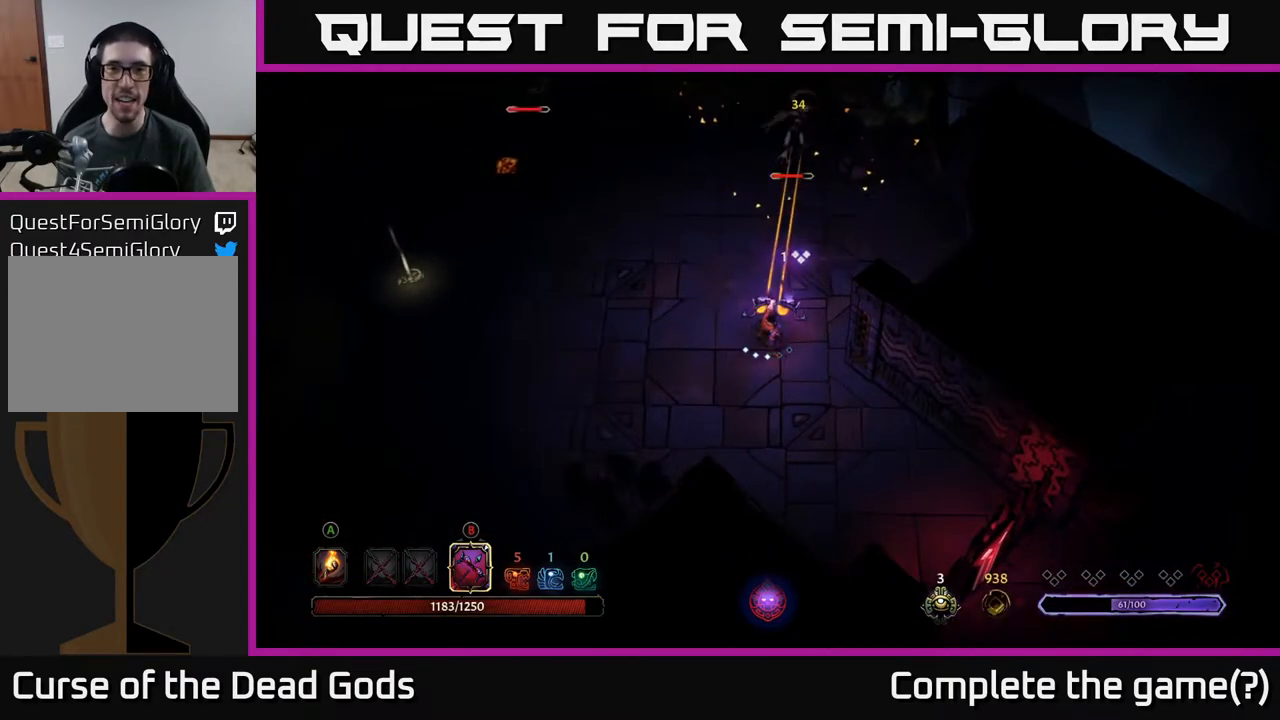
{"buttons": ["B"], "left_stick": "up", "right_stick": "center", "events": [[150, "B", "up"], [500, "B", "down"]]}
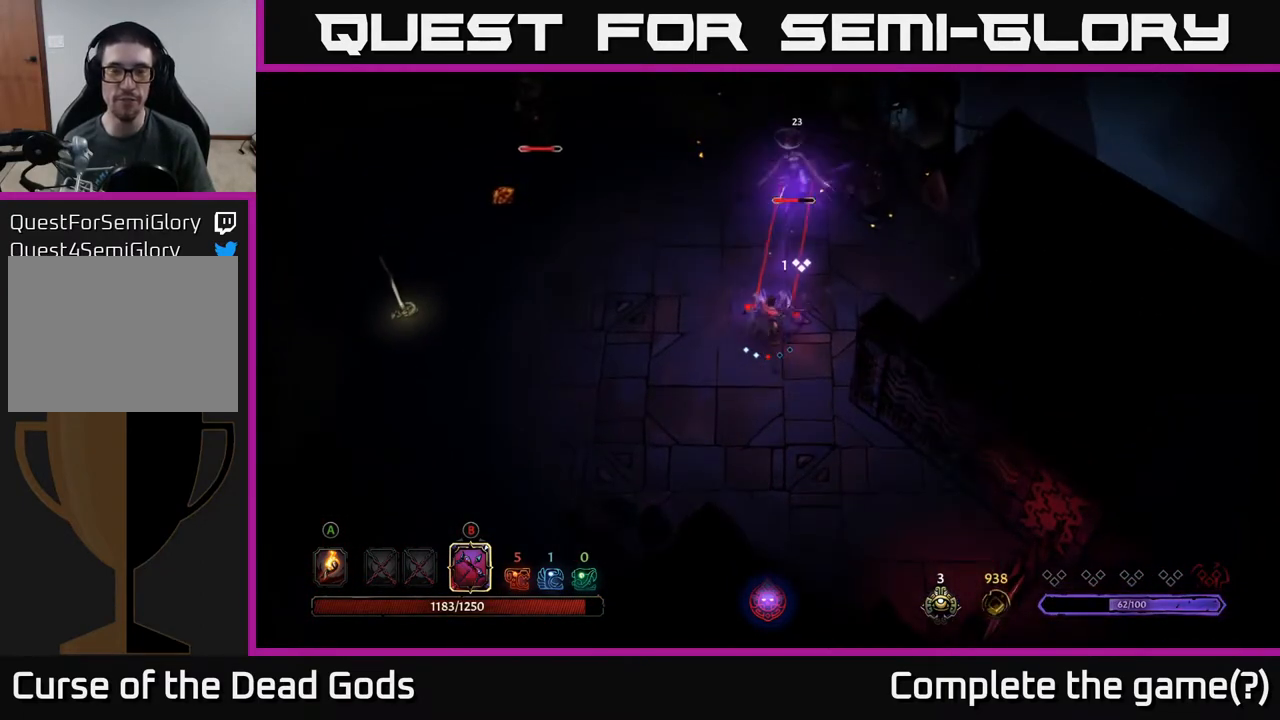
{"buttons": ["B"], "left_stick": "up", "right_stick": "center", "events": []}
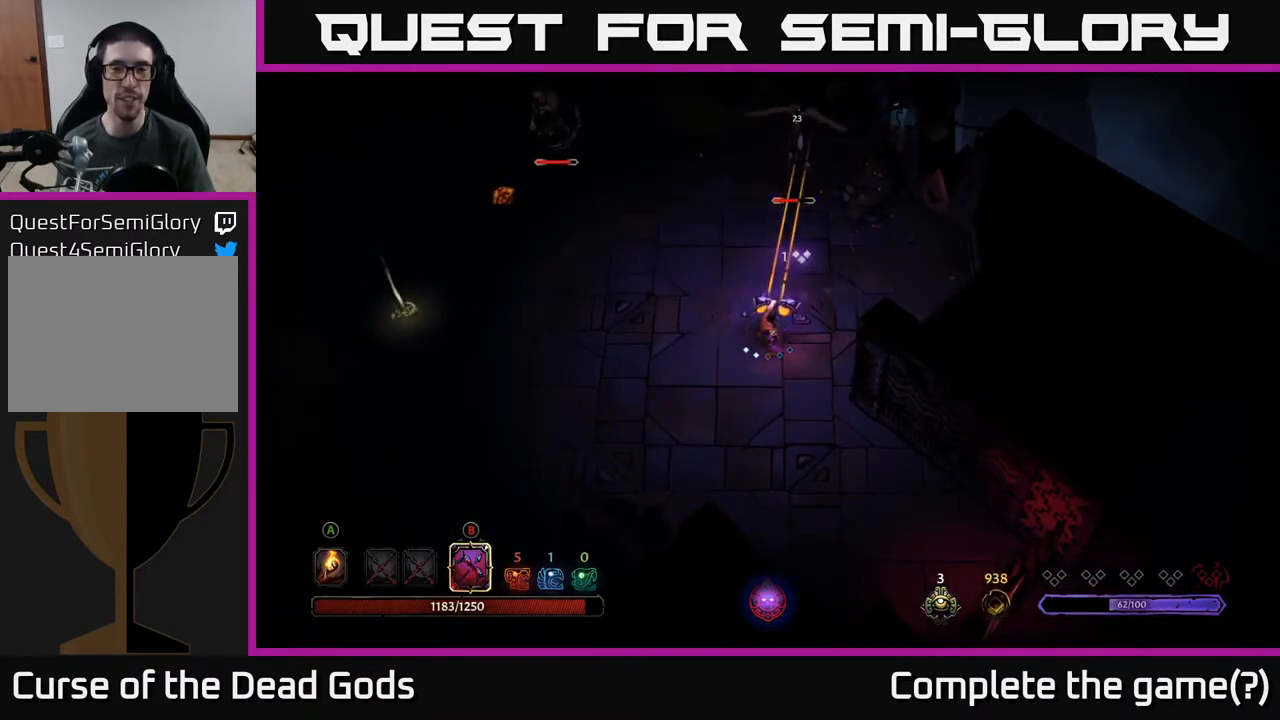
{"buttons": [], "left_stick": "down-right", "right_stick": "center", "events": [[250, "B", "up"], [467, "left_stick", "down-right"]]}
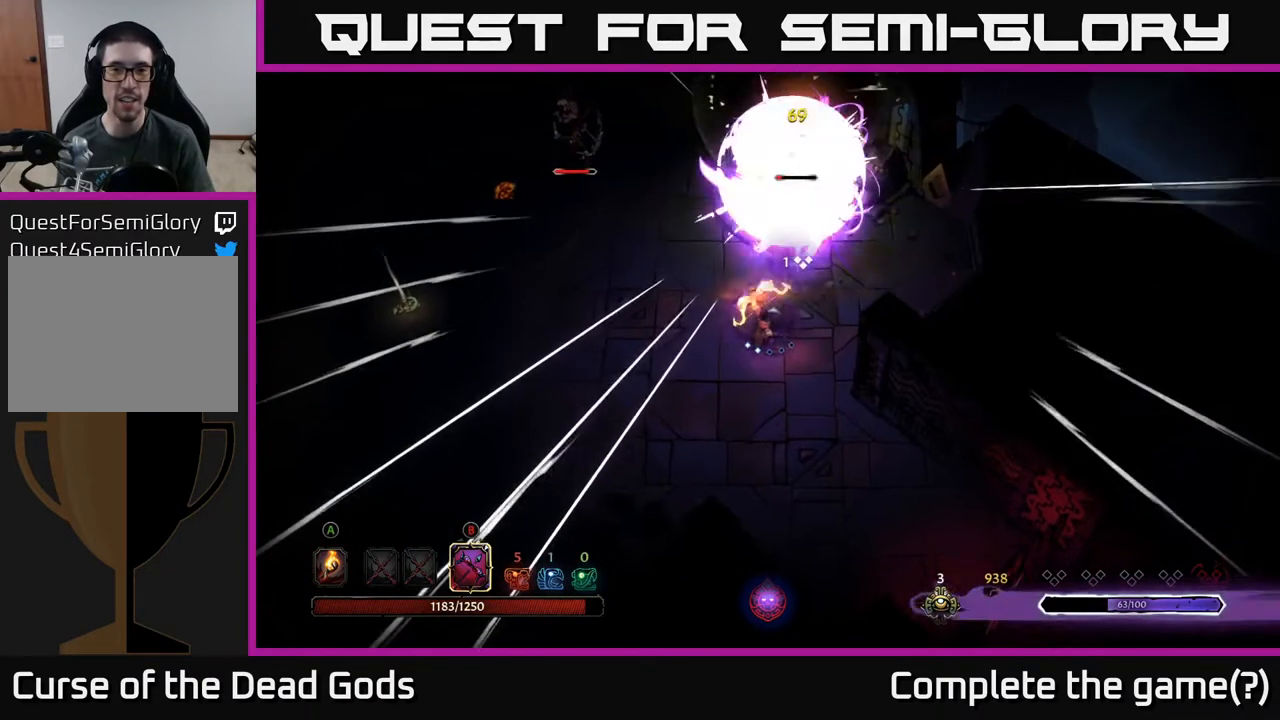
{"buttons": [], "left_stick": "up-right", "right_stick": "center", "events": [[117, "left_stick", "right"], [217, "R2", "down"], [233, "left_stick", "up-right"], [367, "R2", "up"]]}
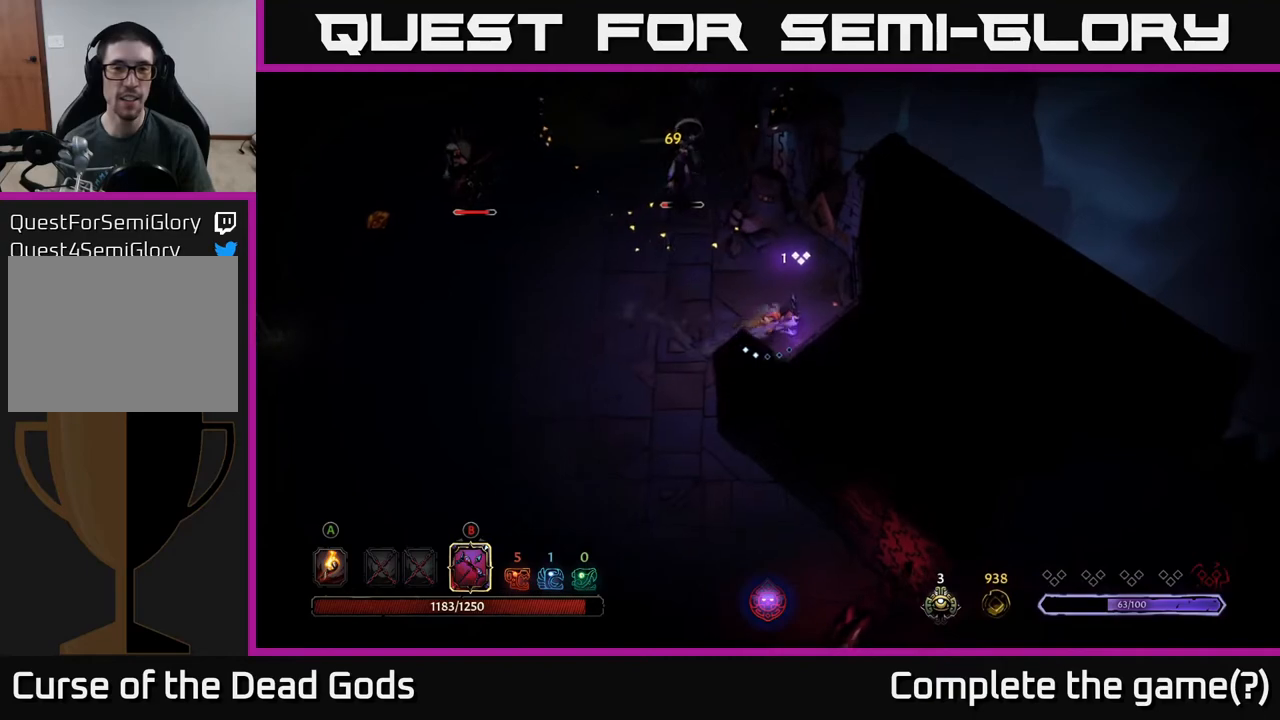
{"buttons": ["B"], "left_stick": "up-left", "right_stick": "center", "events": [[67, "left_stick", "center"], [117, "left_stick", "up"], [167, "left_stick", "up-left"], [200, "B", "down"]]}
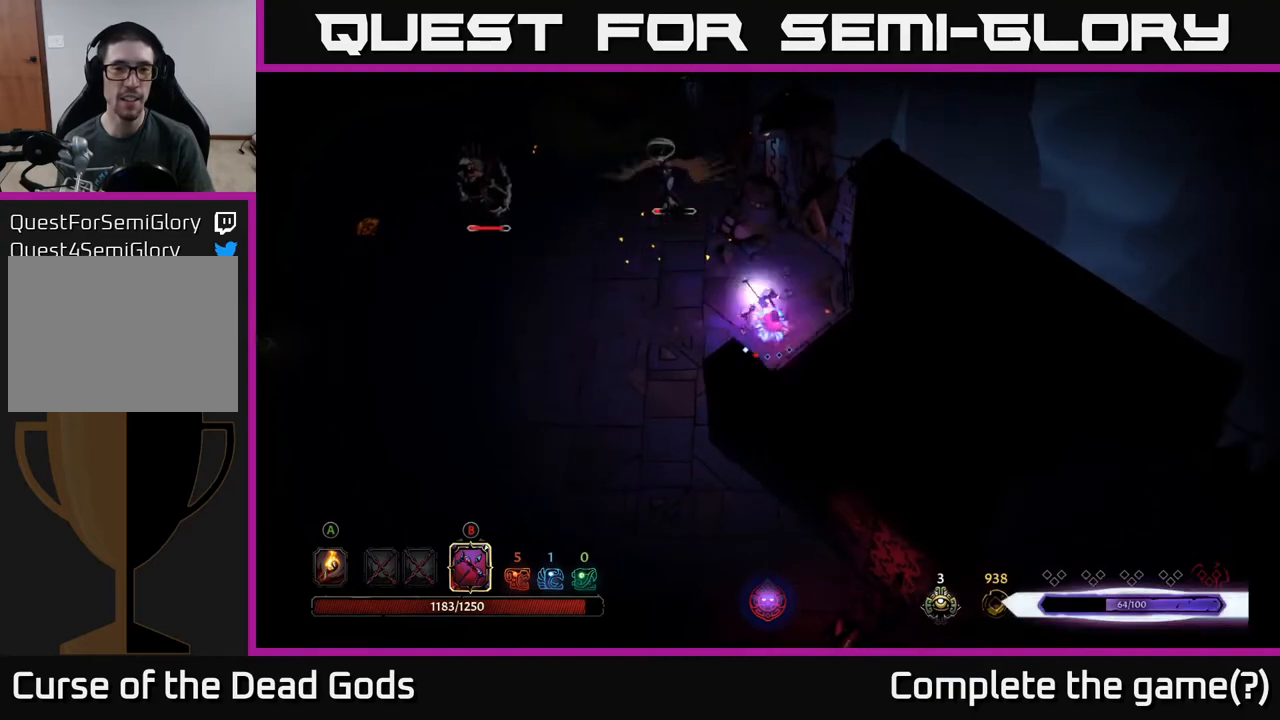
{"buttons": ["B"], "left_stick": "up-left", "right_stick": "center", "events": [[17, "B", "up"], [433, "B", "down"]]}
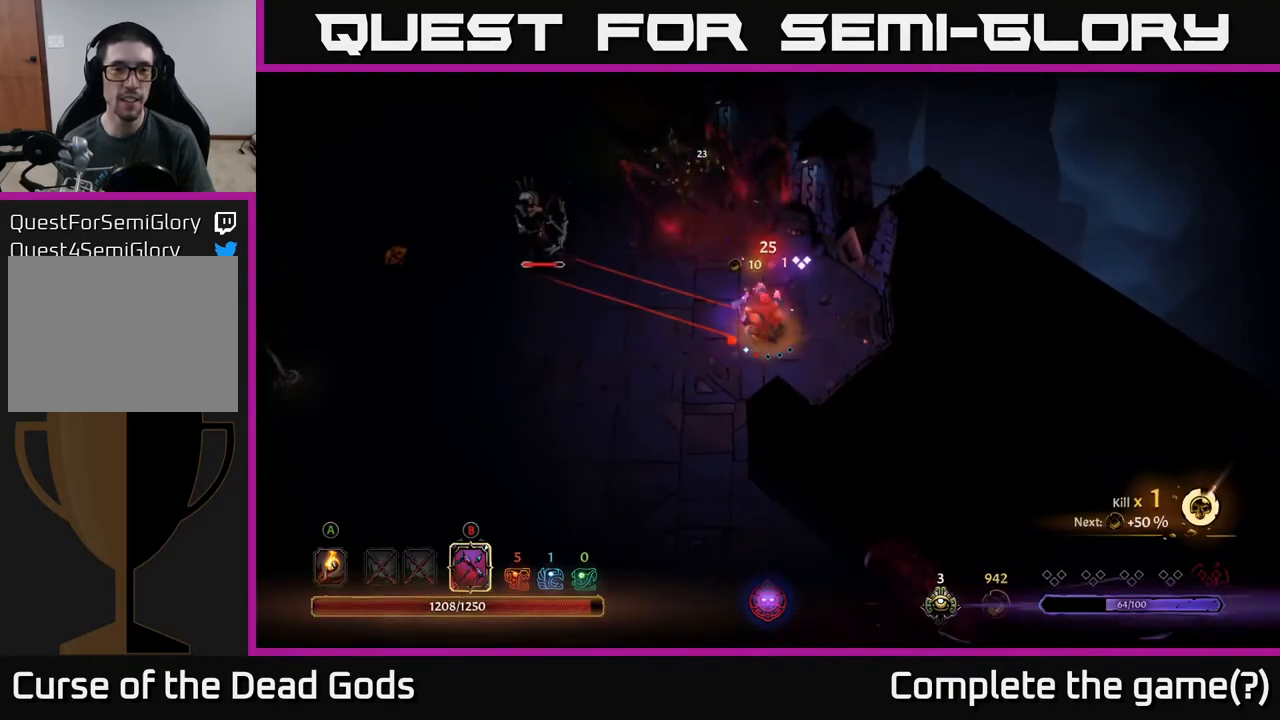
{"buttons": ["B"], "left_stick": "up-left", "right_stick": "center", "events": []}